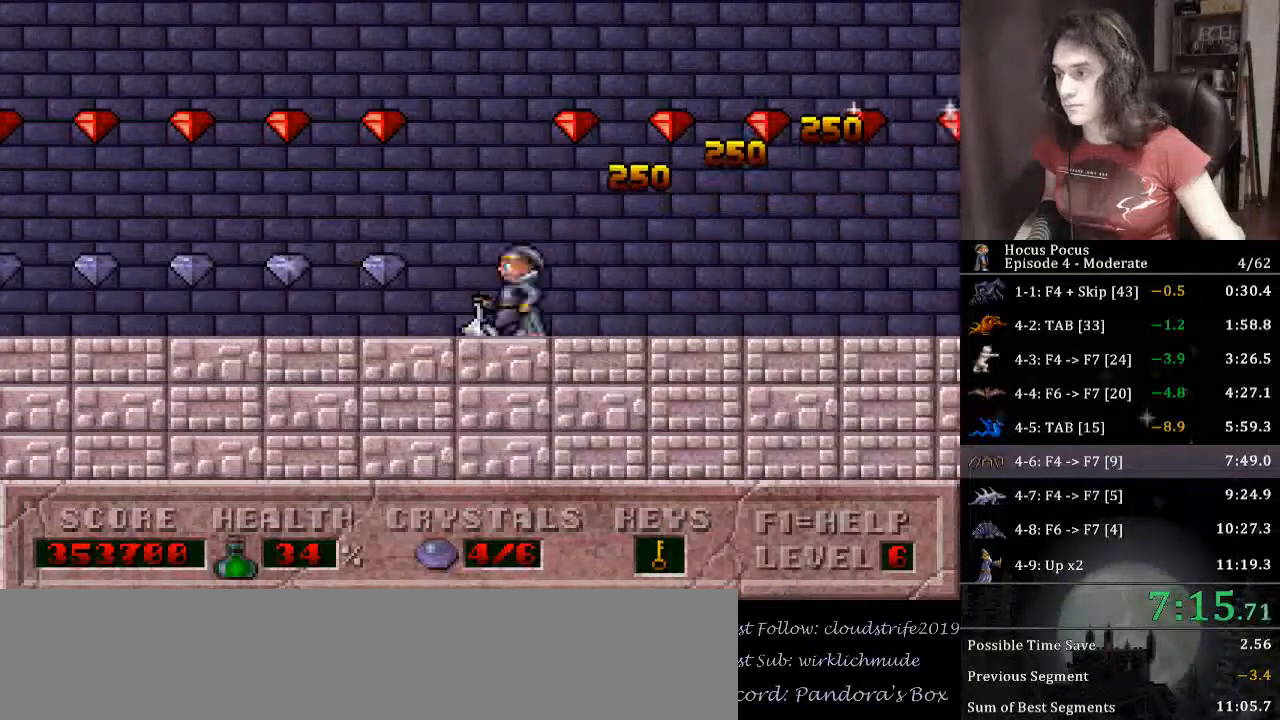
Gameplay with keyboard; each line is a JSON object with the keys held at the frame after it. "events" lists presses ("down") and releases ("up") of "alt_l", "alt_r", "caps_lock", "ctrl_l", "ctrl_r", "down", "escape", "f1", "f10", "f11", "f12", "f2", "f3", "f4", "f5", "f6", "f7", "f8", "f9", "left", "return", "right", "shift", "space", "super", "tab" and "up" between this image and that frame as [ms after this image, input, new state], when the widget could be followed in between. No other keys are recorded. Mouse input is not recorded.
{"keys": ["ctrl_l", "left"], "events": [[500, "ctrl_l", "down"]]}
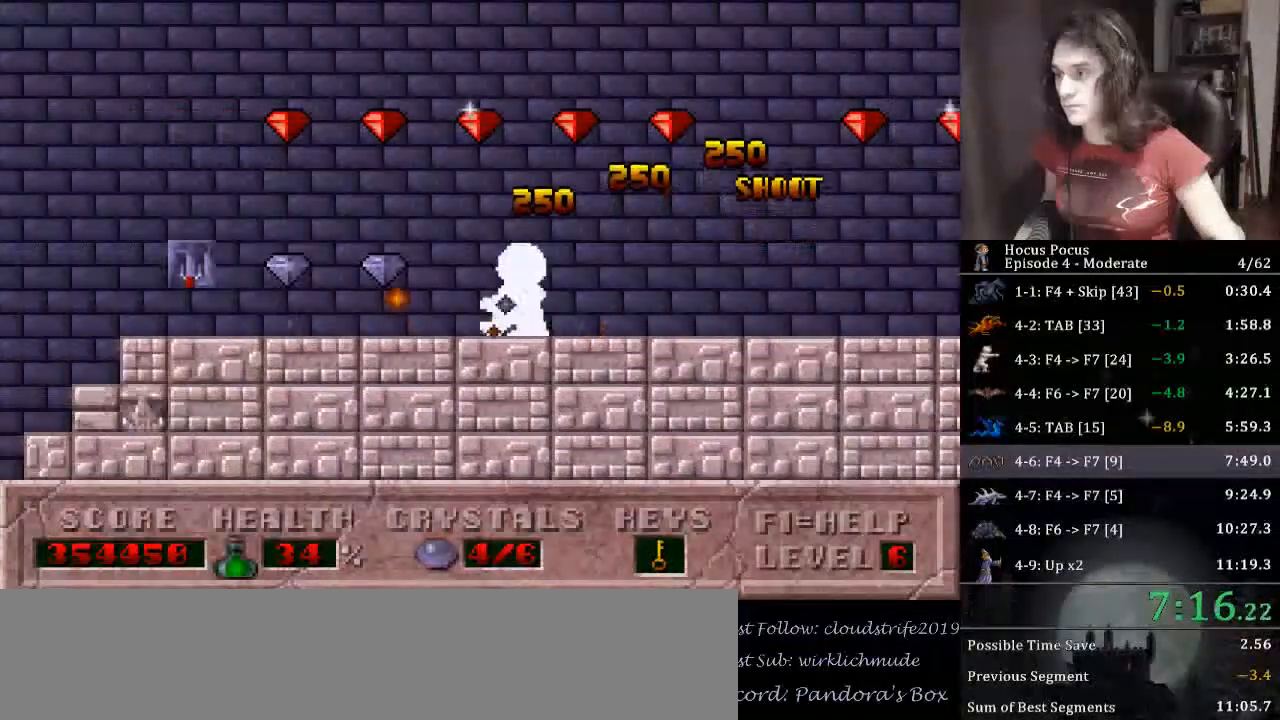
{"keys": ["left"], "events": [[233, "ctrl_l", "up"]]}
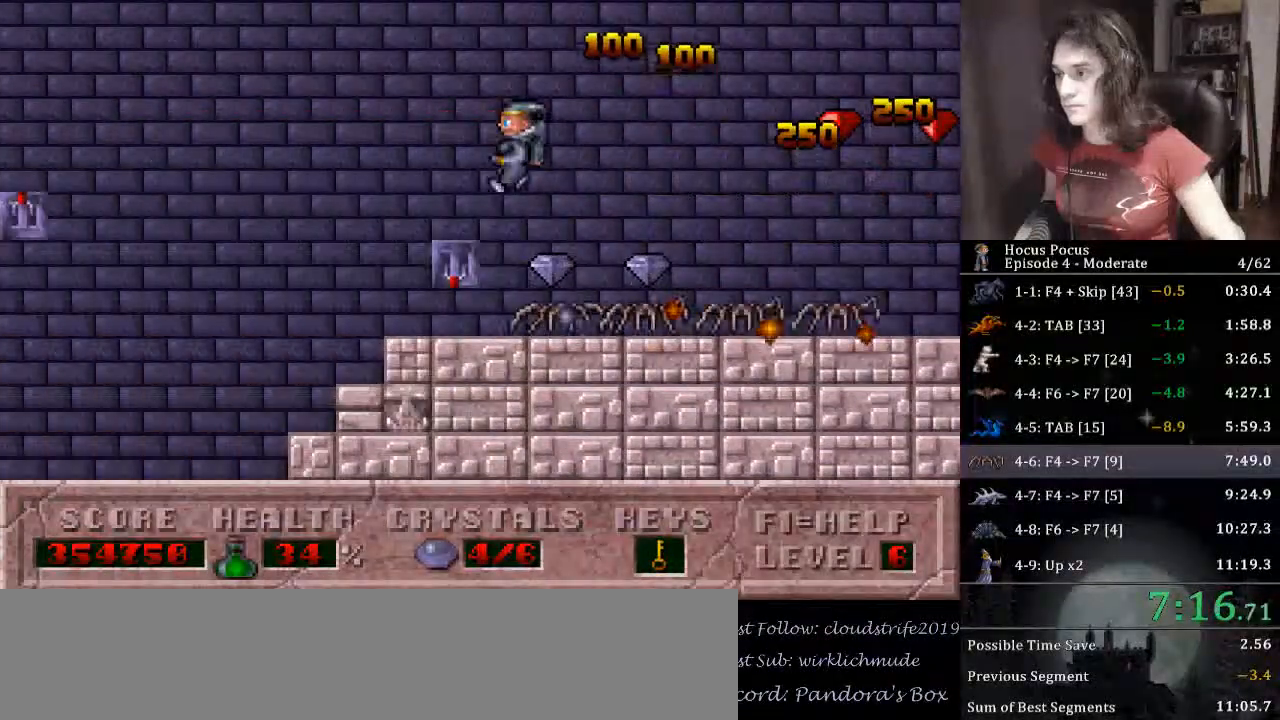
{"keys": ["left"], "events": [[33, "left", "up"], [200, "up", "down"], [333, "left", "down"], [367, "up", "up"]]}
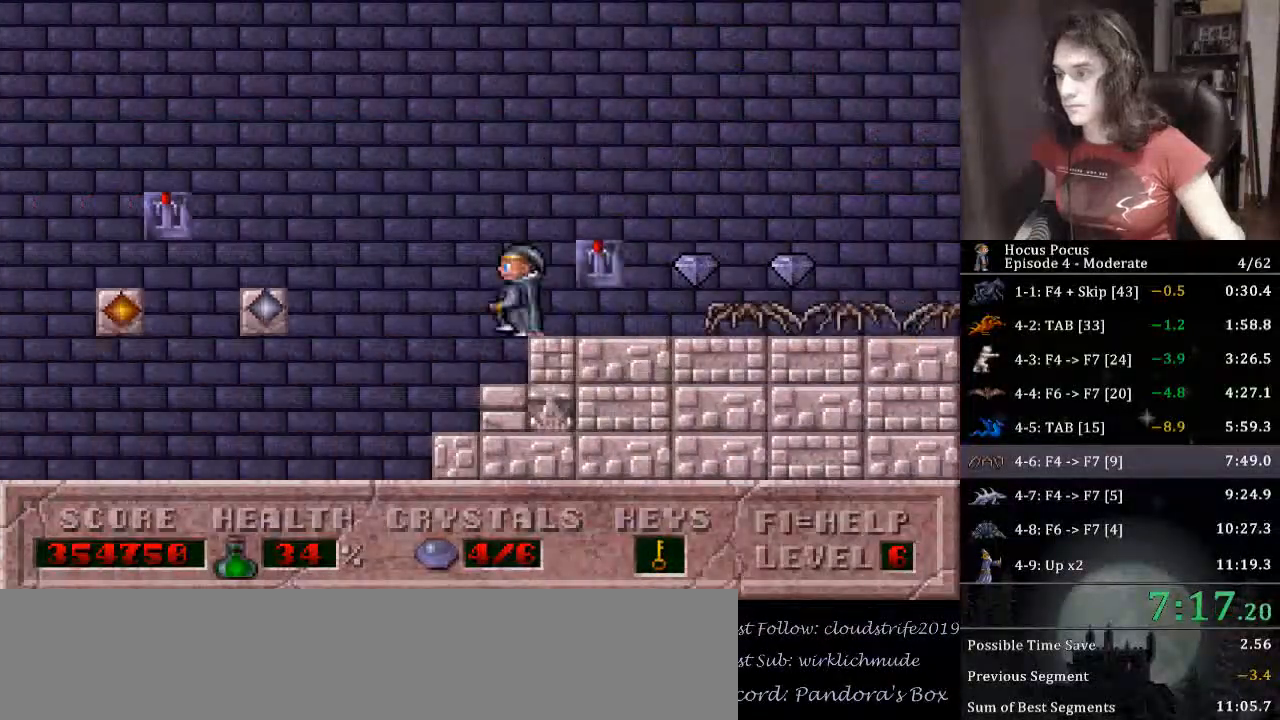
{"keys": ["left"], "events": []}
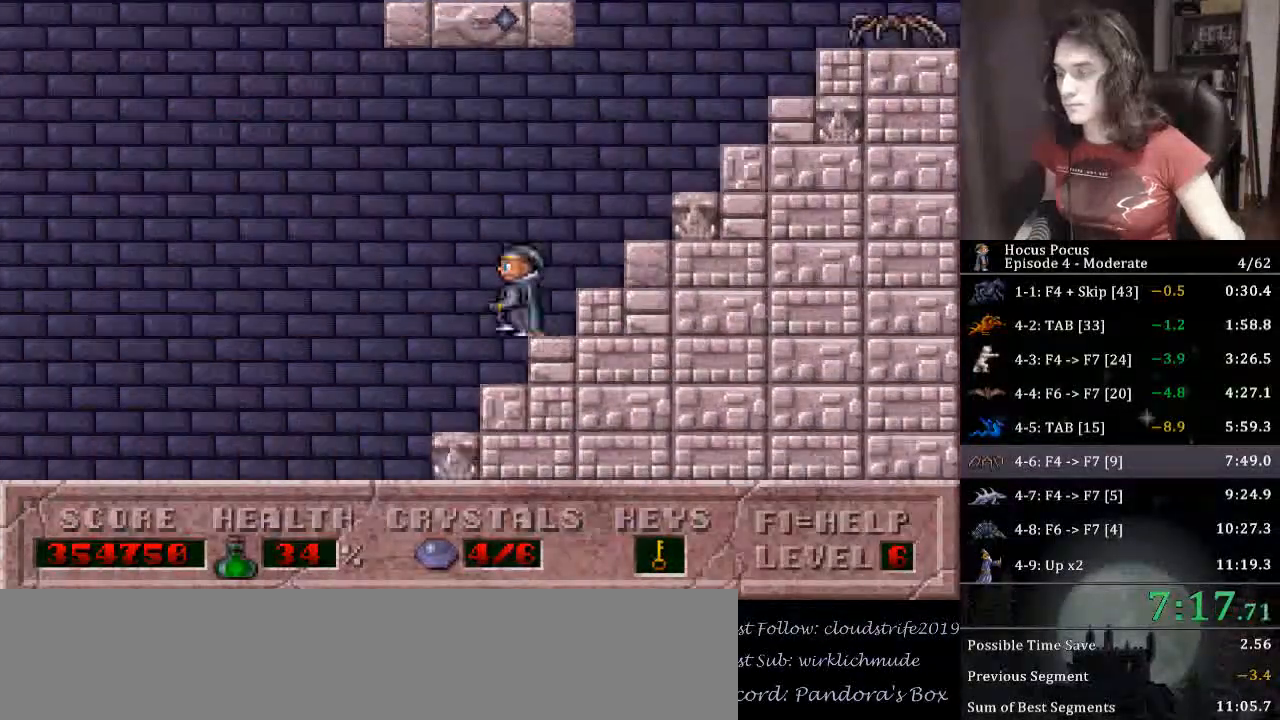
{"keys": ["left"], "events": []}
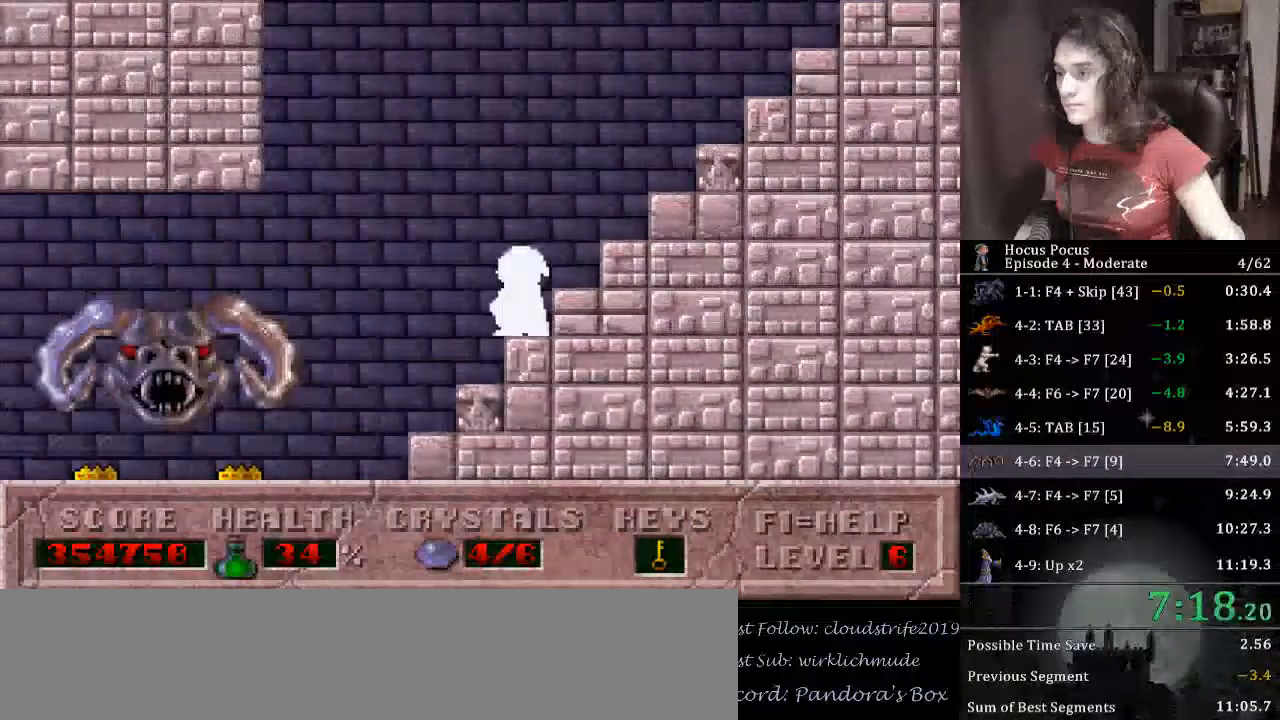
{"keys": ["left"], "events": []}
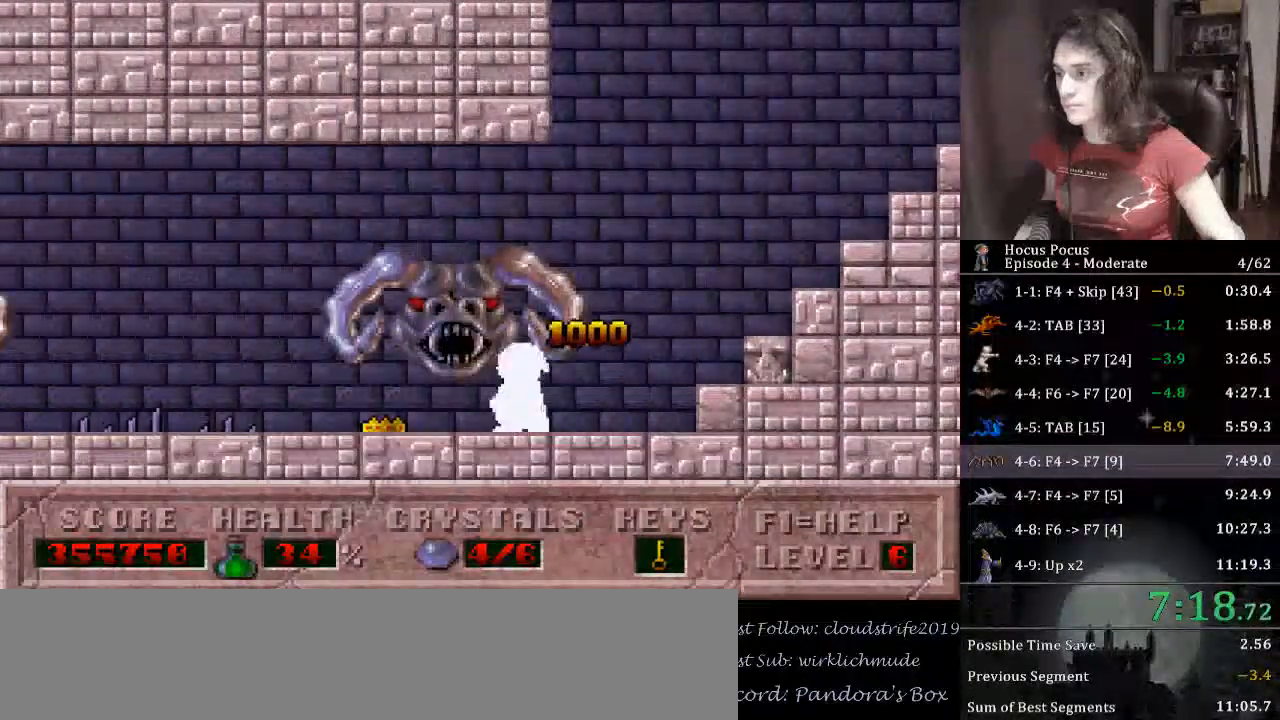
{"keys": ["ctrl_l", "left"], "events": [[200, "ctrl_l", "down"]]}
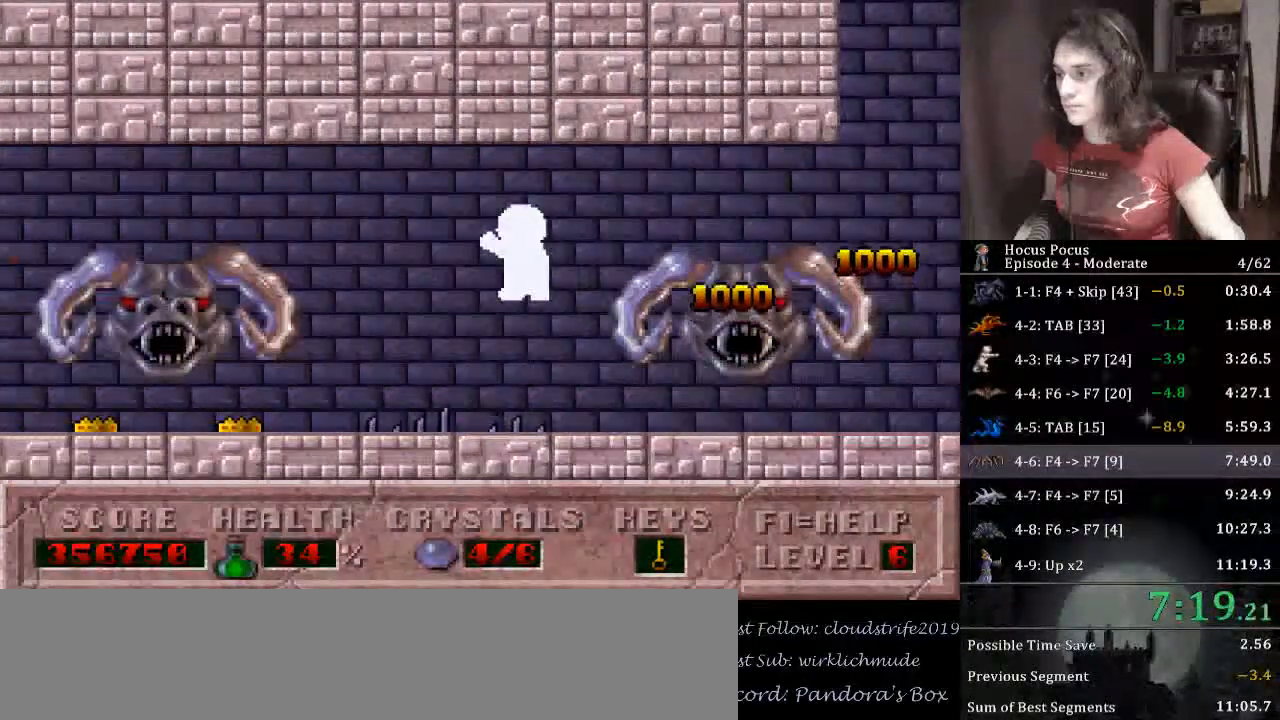
{"keys": ["left"], "events": [[133, "ctrl_l", "up"]]}
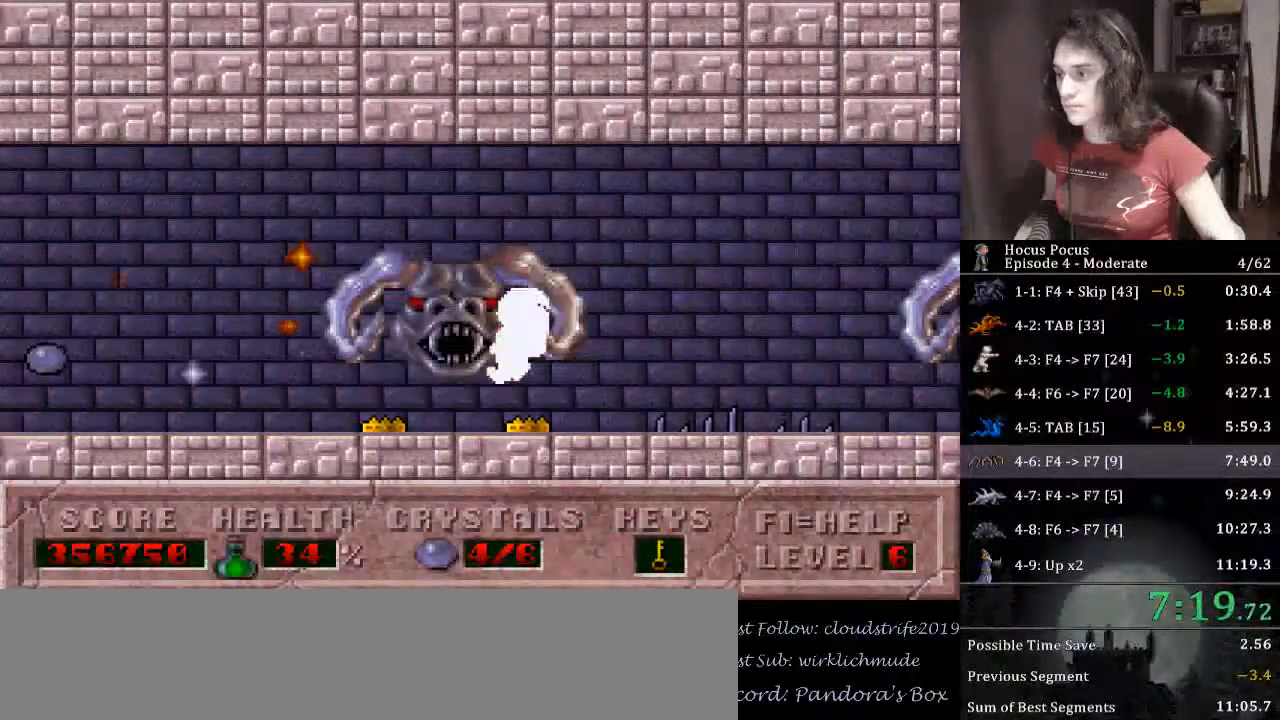
{"keys": ["left"], "events": []}
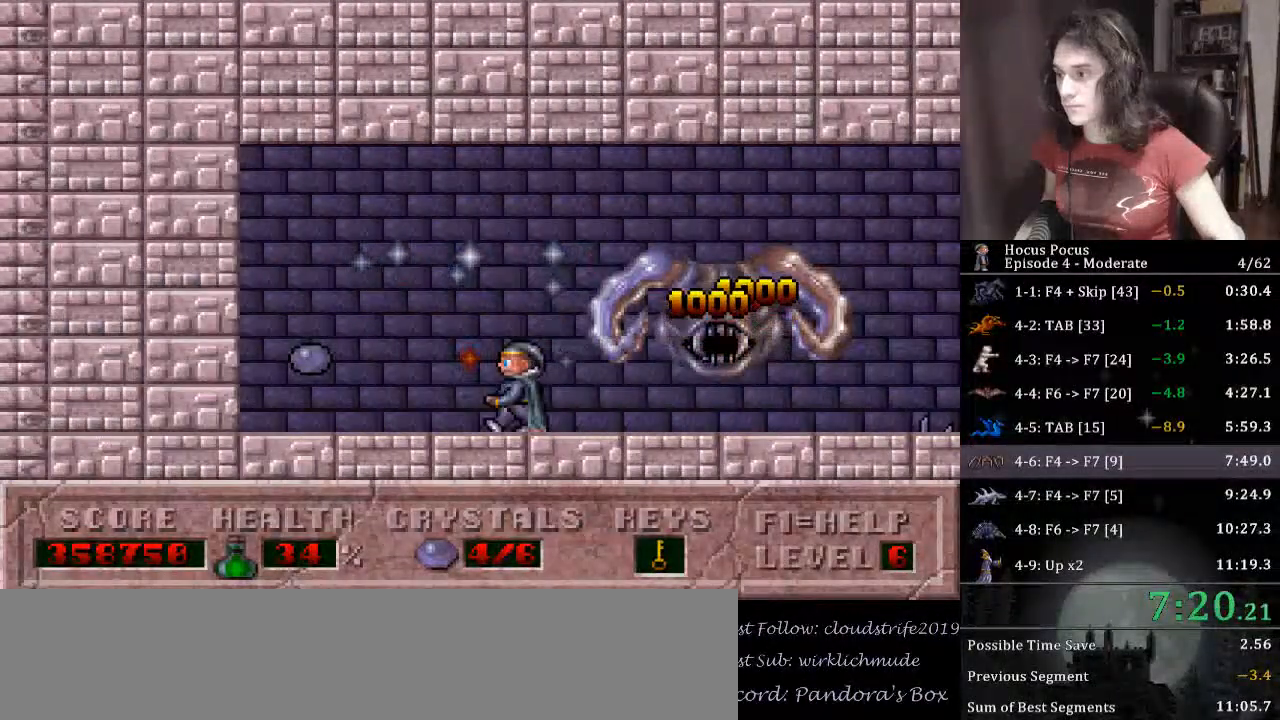
{"keys": ["alt_l", "right"], "events": [[233, "right", "down"], [300, "alt_l", "down"], [300, "left", "up"]]}
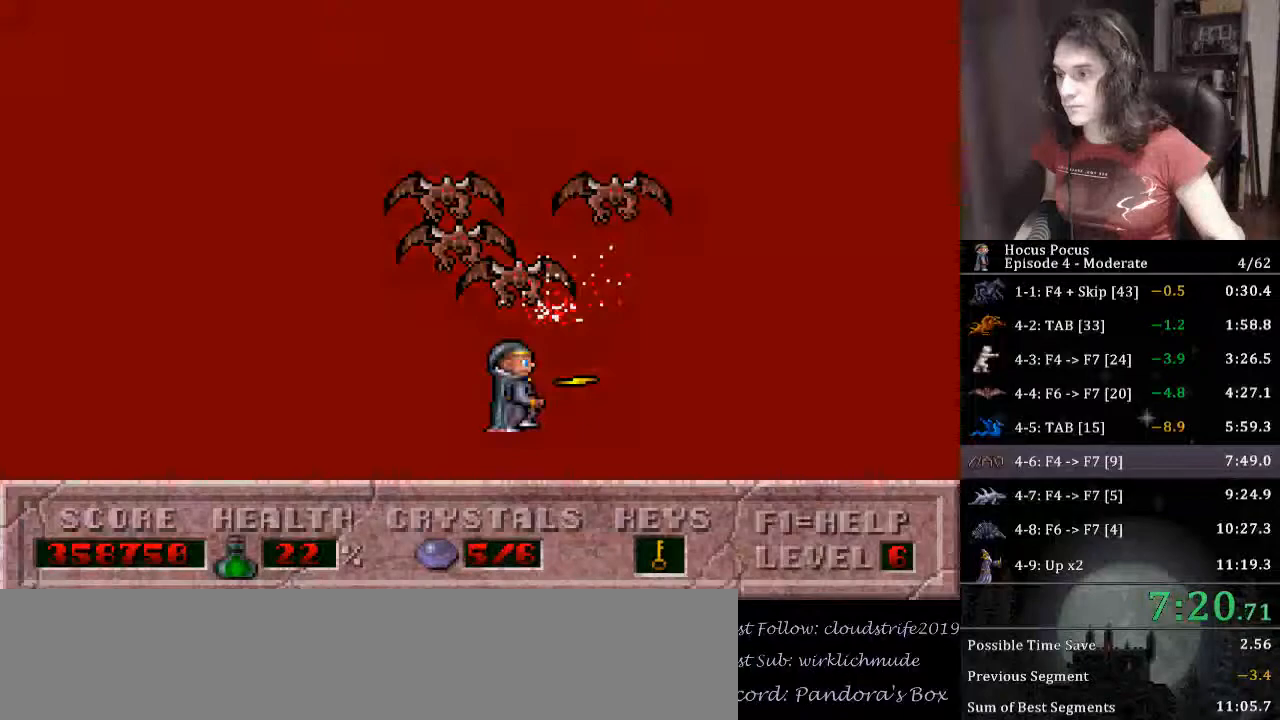
{"keys": ["right"], "events": [[367, "alt_l", "up"]]}
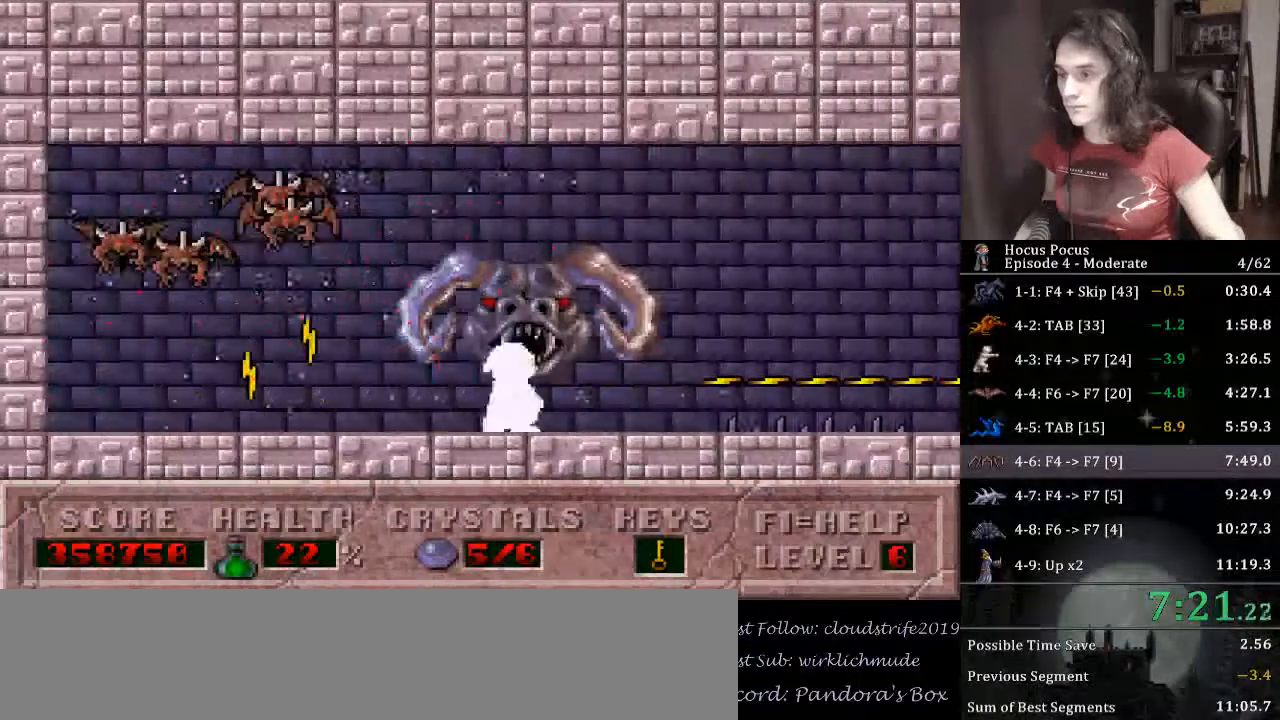
{"keys": ["right"], "events": [[233, "ctrl_l", "down"], [400, "ctrl_l", "up"]]}
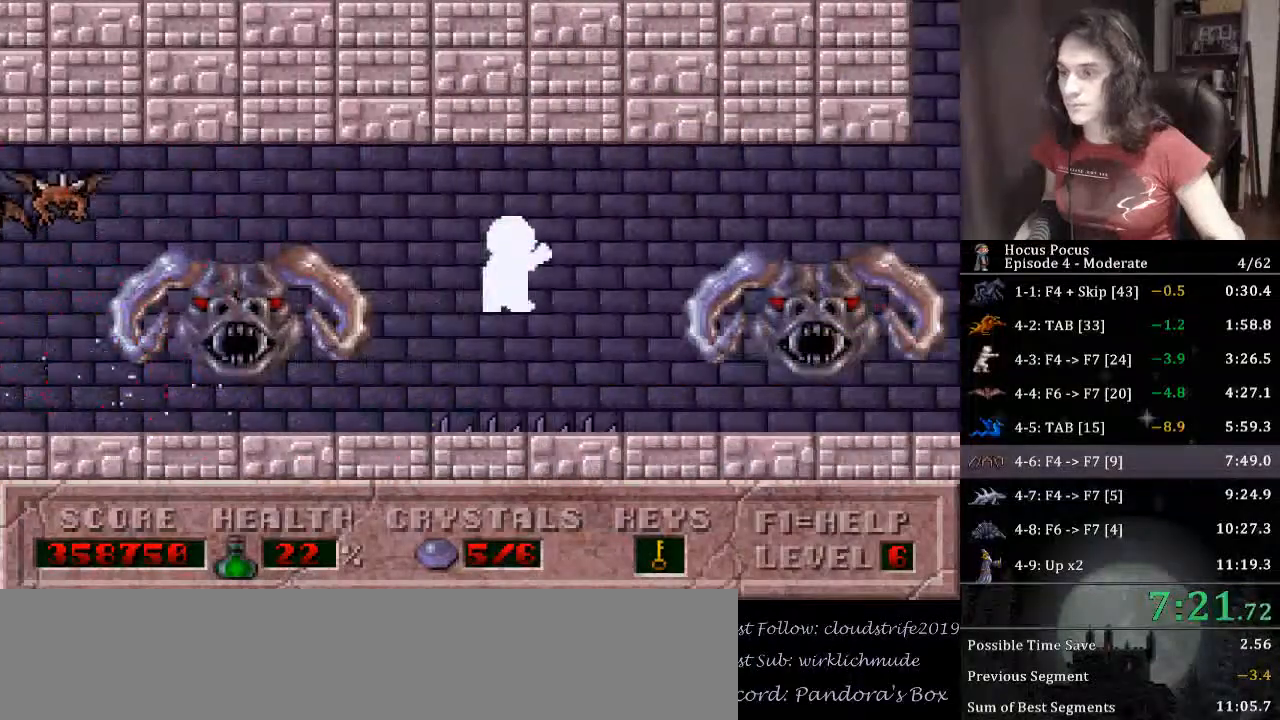
{"keys": ["right"], "events": []}
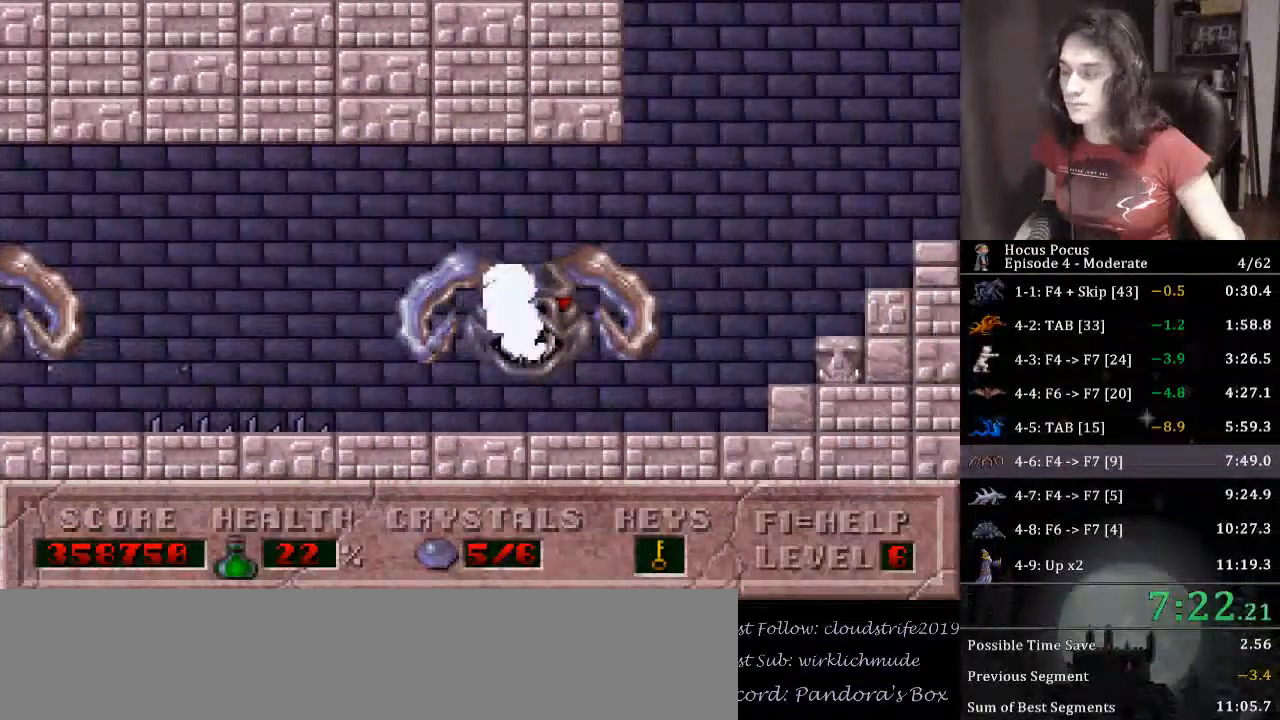
{"keys": ["right"], "events": []}
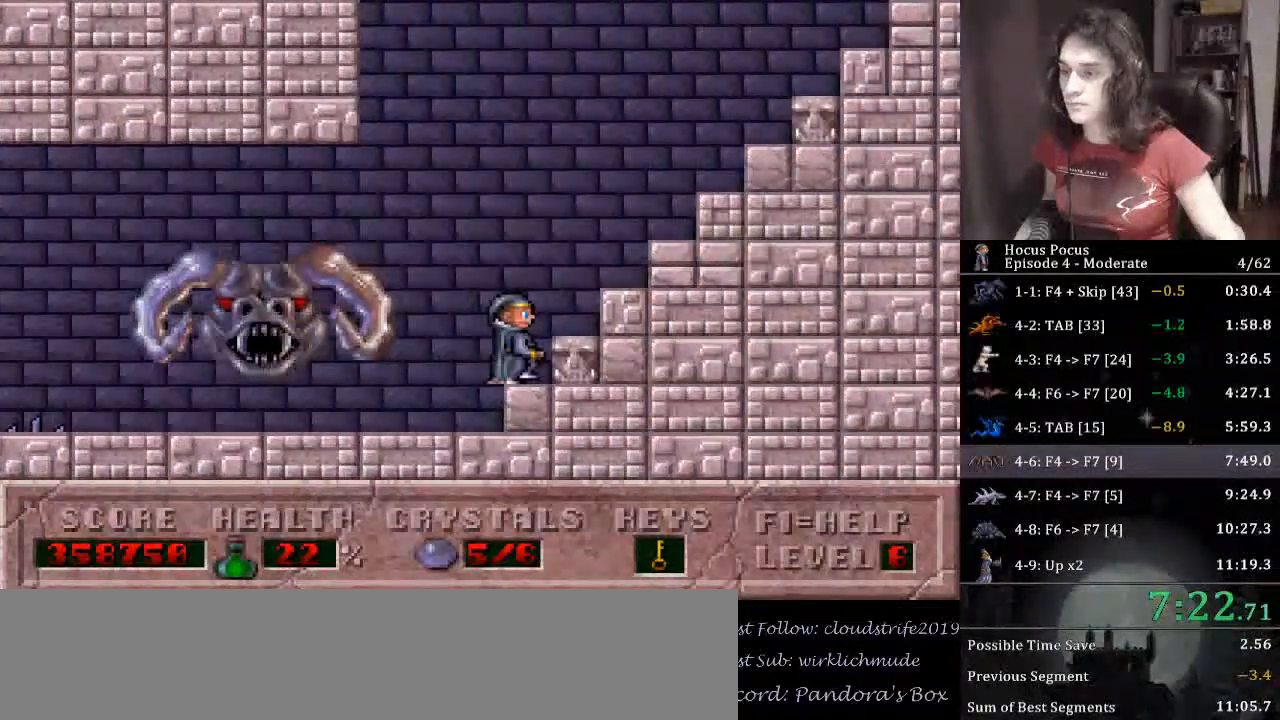
{"keys": ["right"], "events": []}
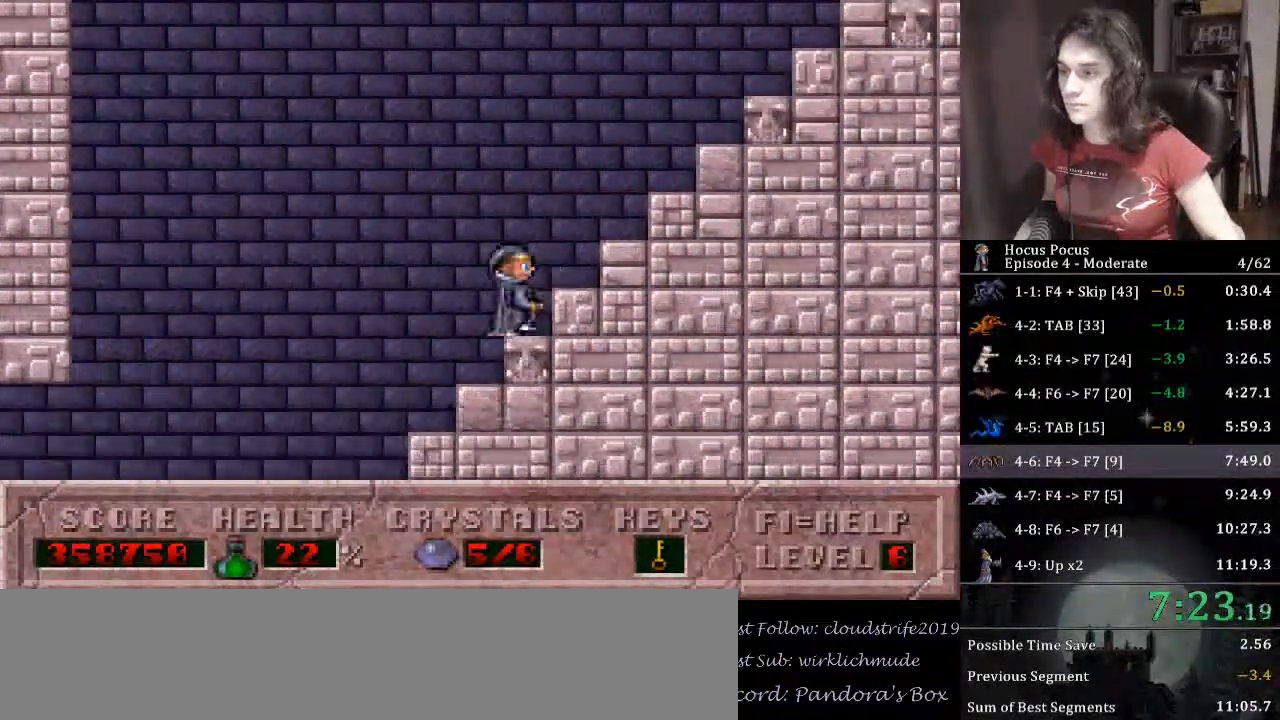
{"keys": ["right"], "events": []}
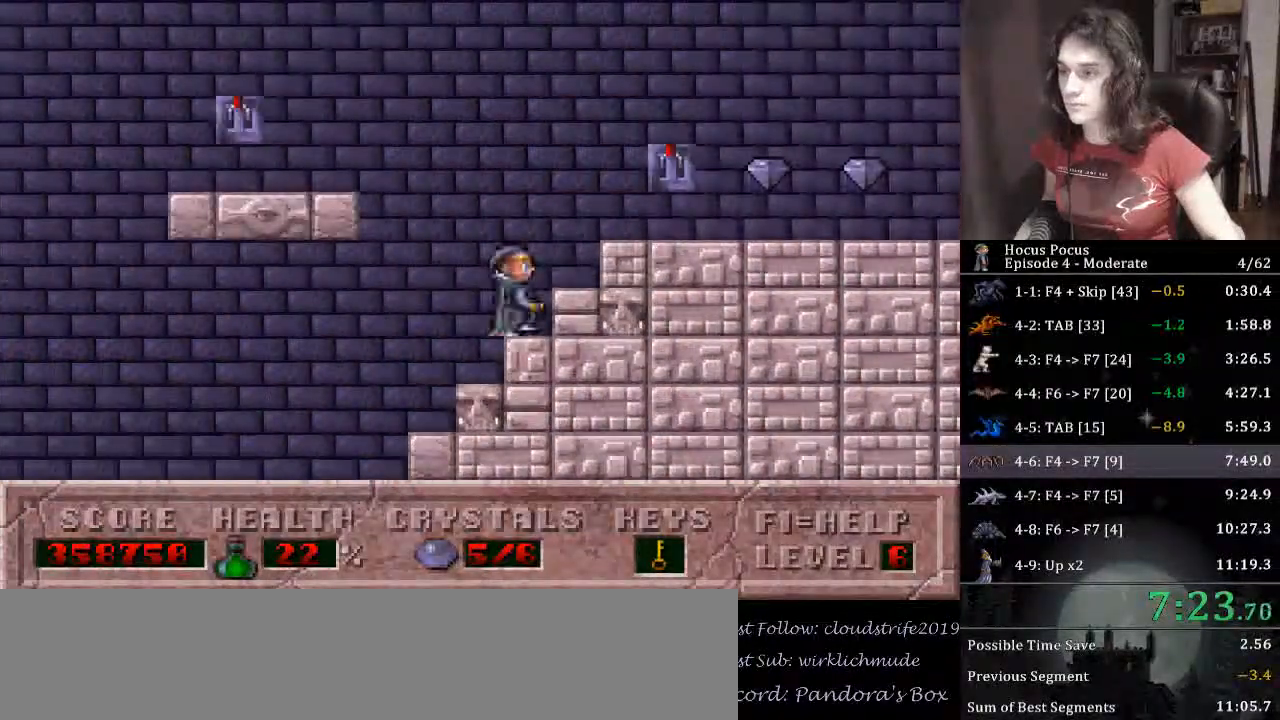
{"keys": ["ctrl_l", "left"], "events": [[33, "left", "down"], [67, "ctrl_l", "down"], [67, "right", "up"]]}
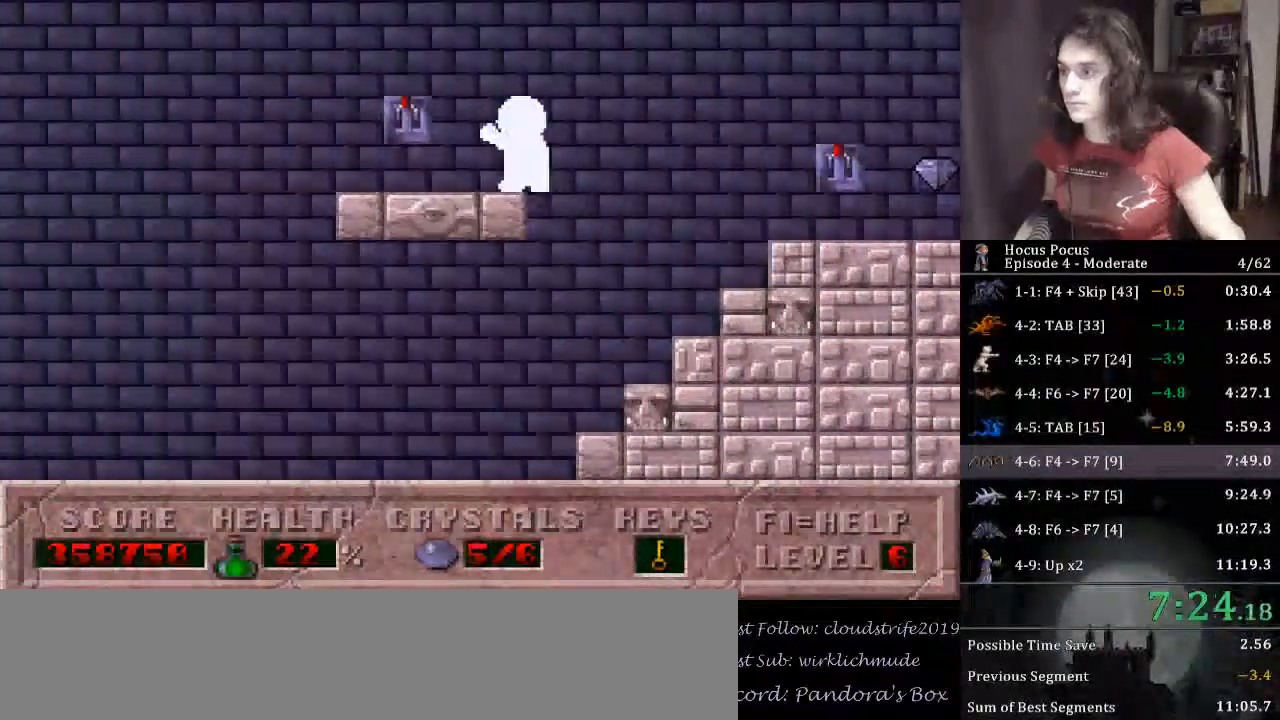
{"keys": ["ctrl_l", "left"], "events": [[67, "ctrl_l", "up"], [300, "ctrl_l", "down"]]}
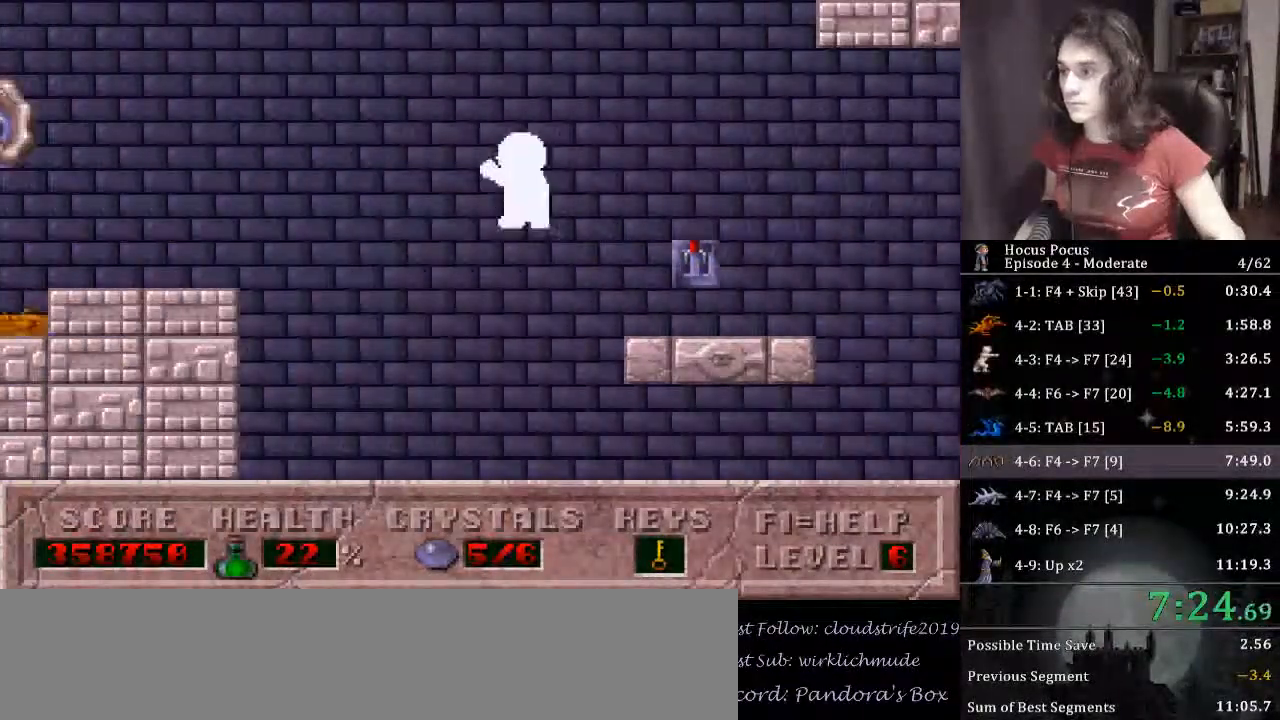
{"keys": ["left"], "events": [[233, "ctrl_l", "up"]]}
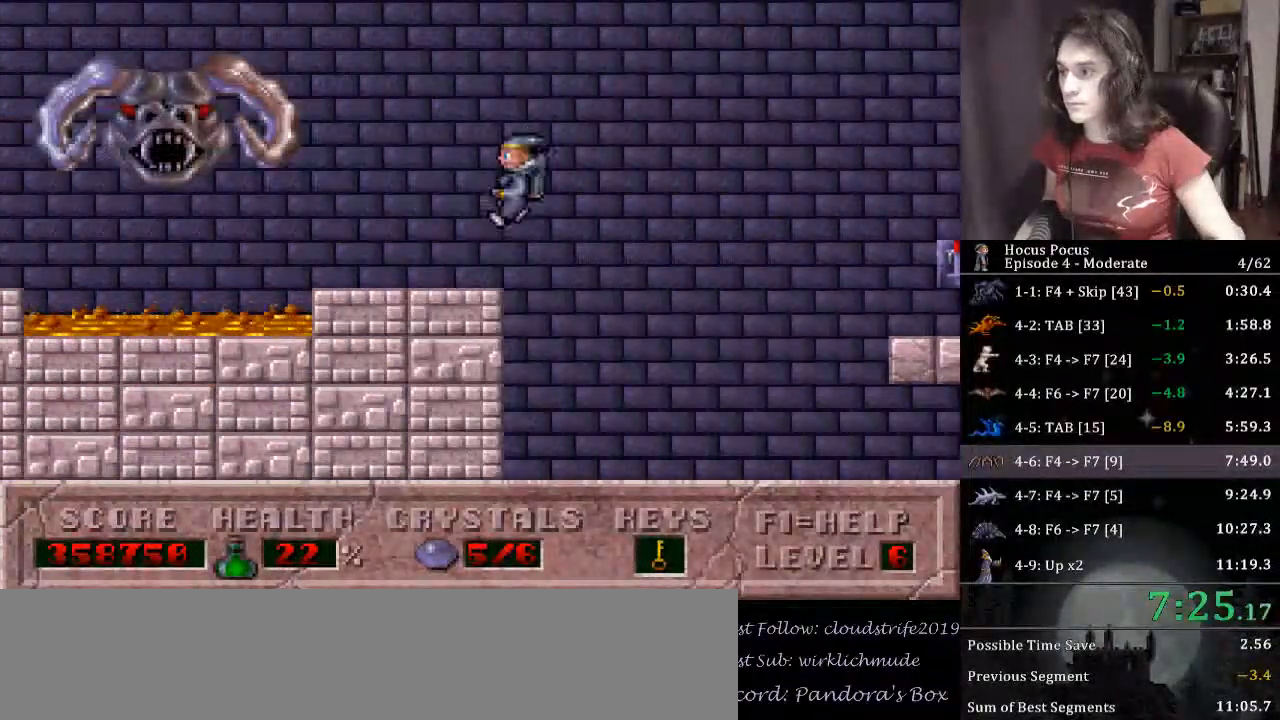
{"keys": ["ctrl_l", "left"], "events": [[333, "ctrl_l", "down"]]}
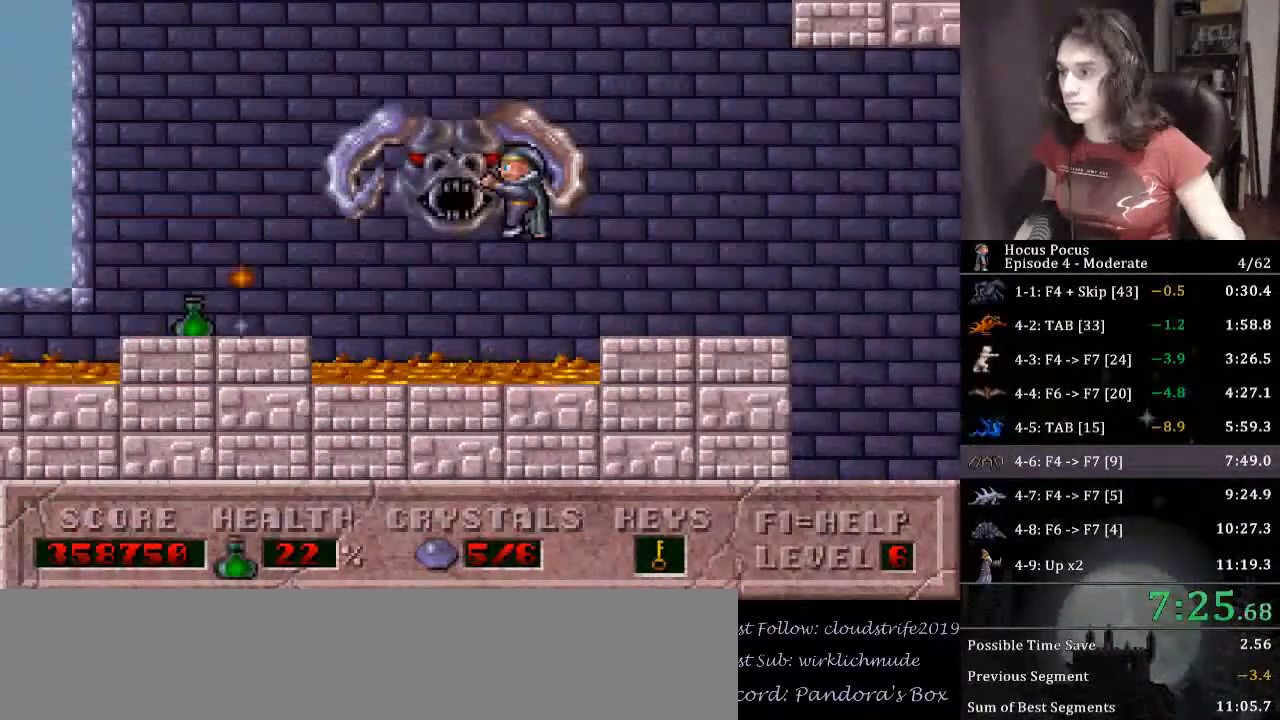
{"keys": ["left"], "events": [[233, "ctrl_l", "up"]]}
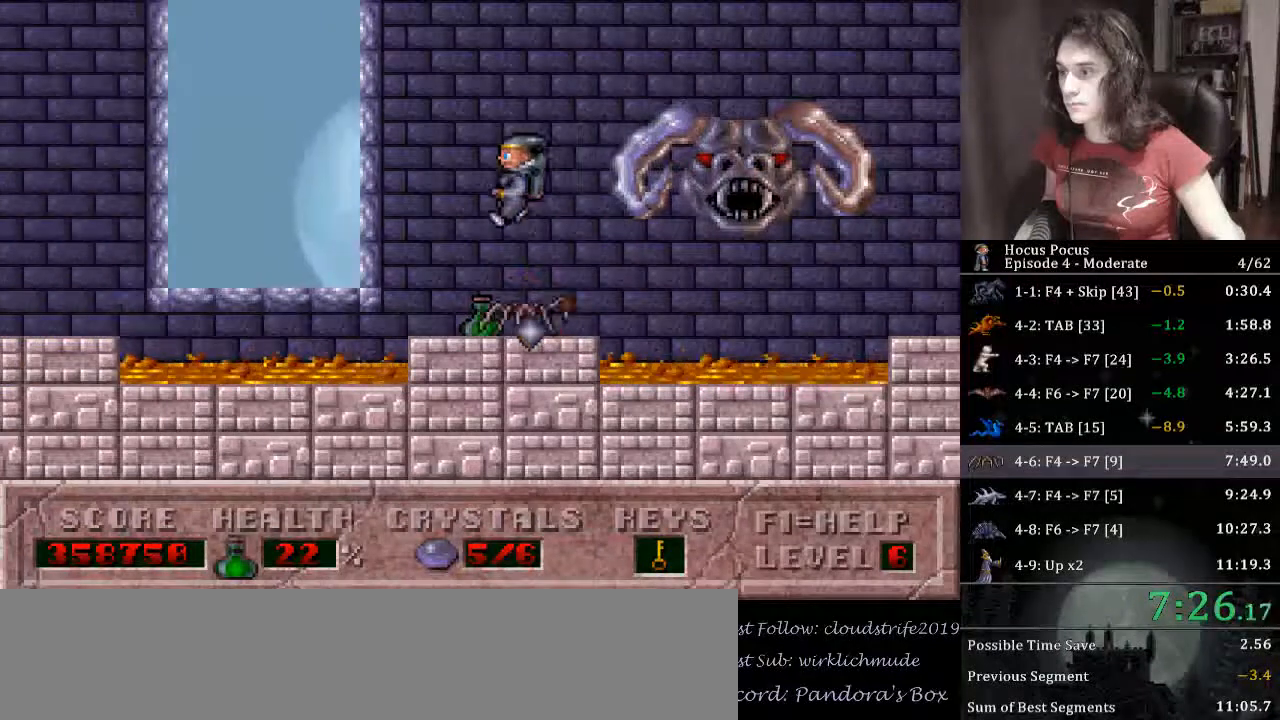
{"keys": ["left"], "events": [[100, "ctrl_l", "down"], [500, "ctrl_l", "up"]]}
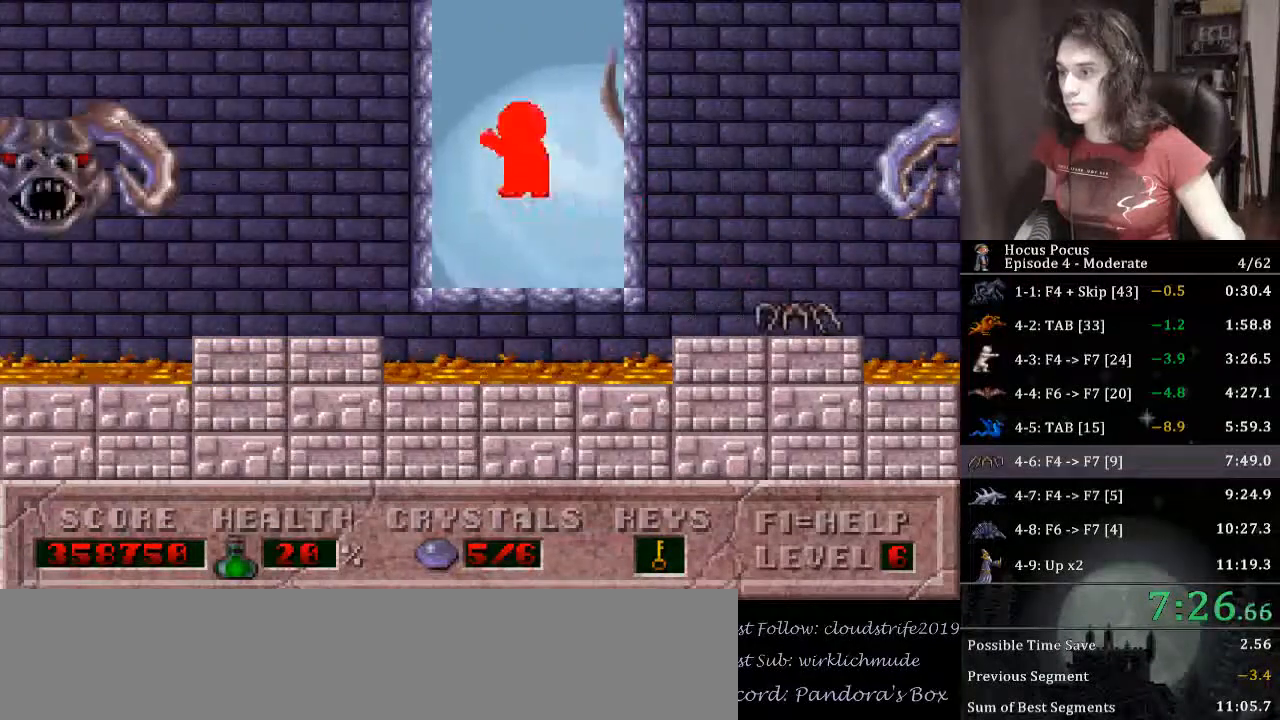
{"keys": ["left"], "events": []}
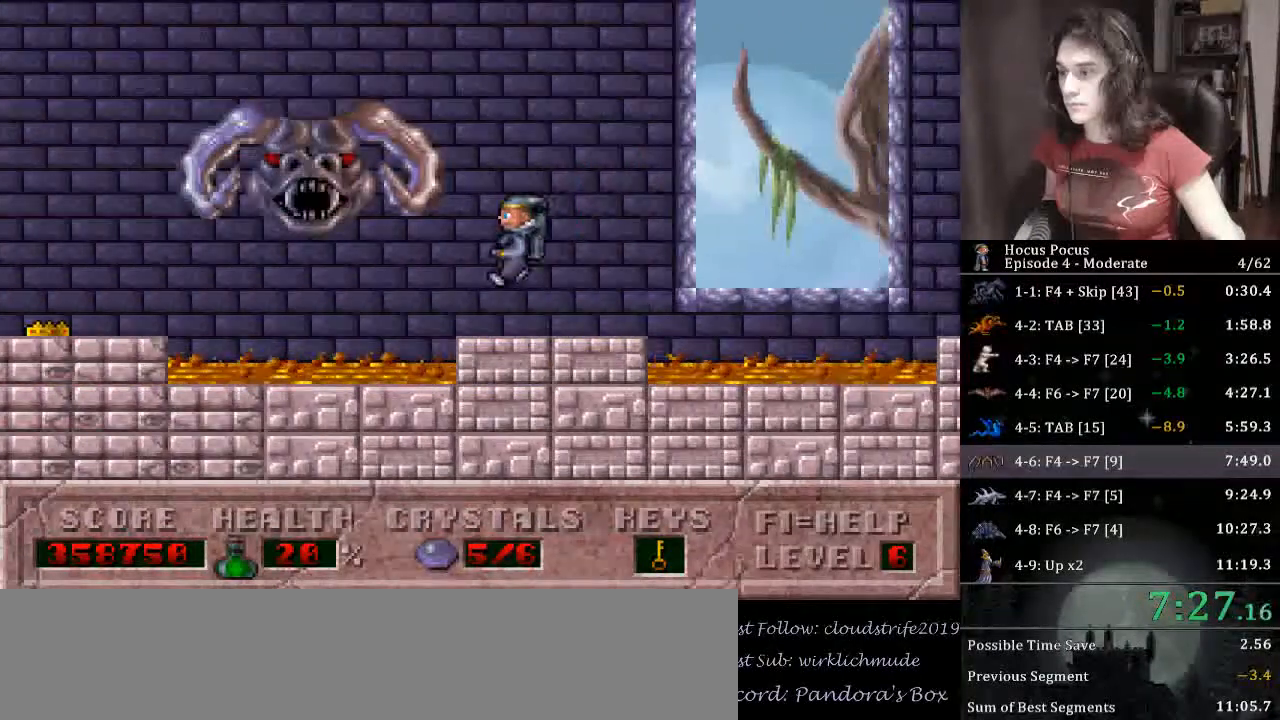
{"keys": ["left"], "events": [[33, "ctrl_l", "down"], [400, "ctrl_l", "up"]]}
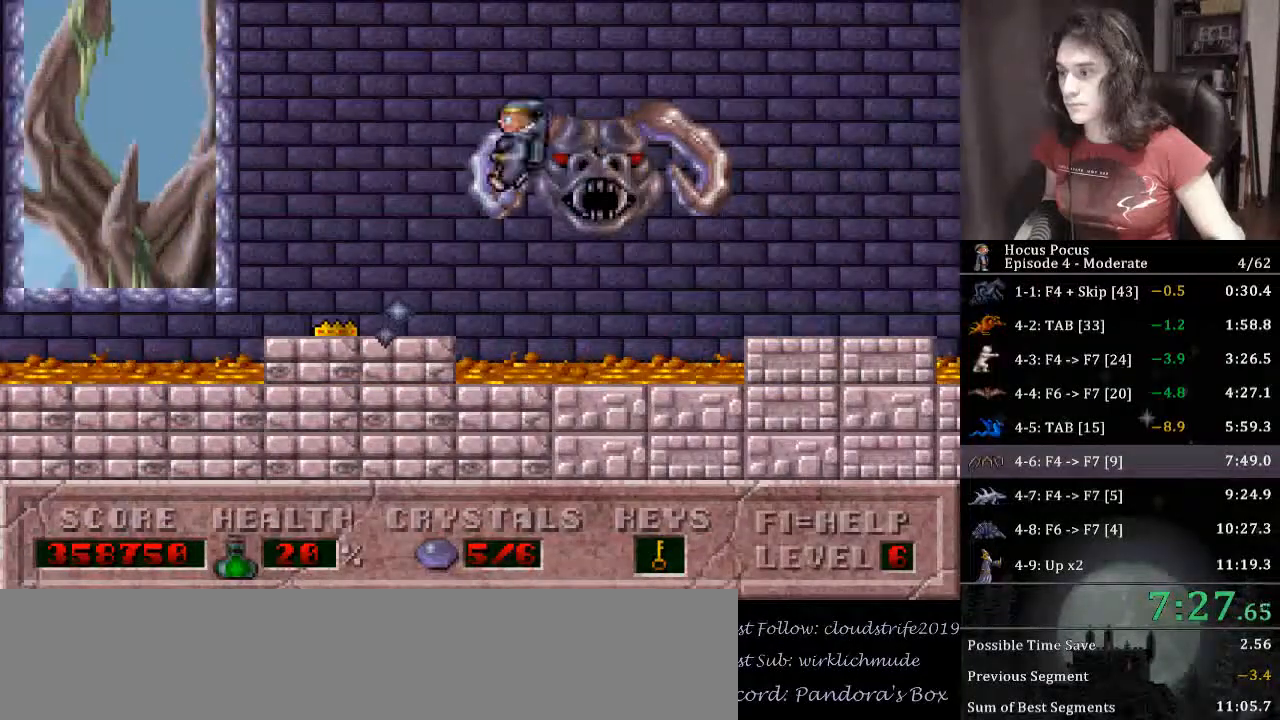
{"keys": ["ctrl_l", "left"], "events": [[433, "ctrl_l", "down"]]}
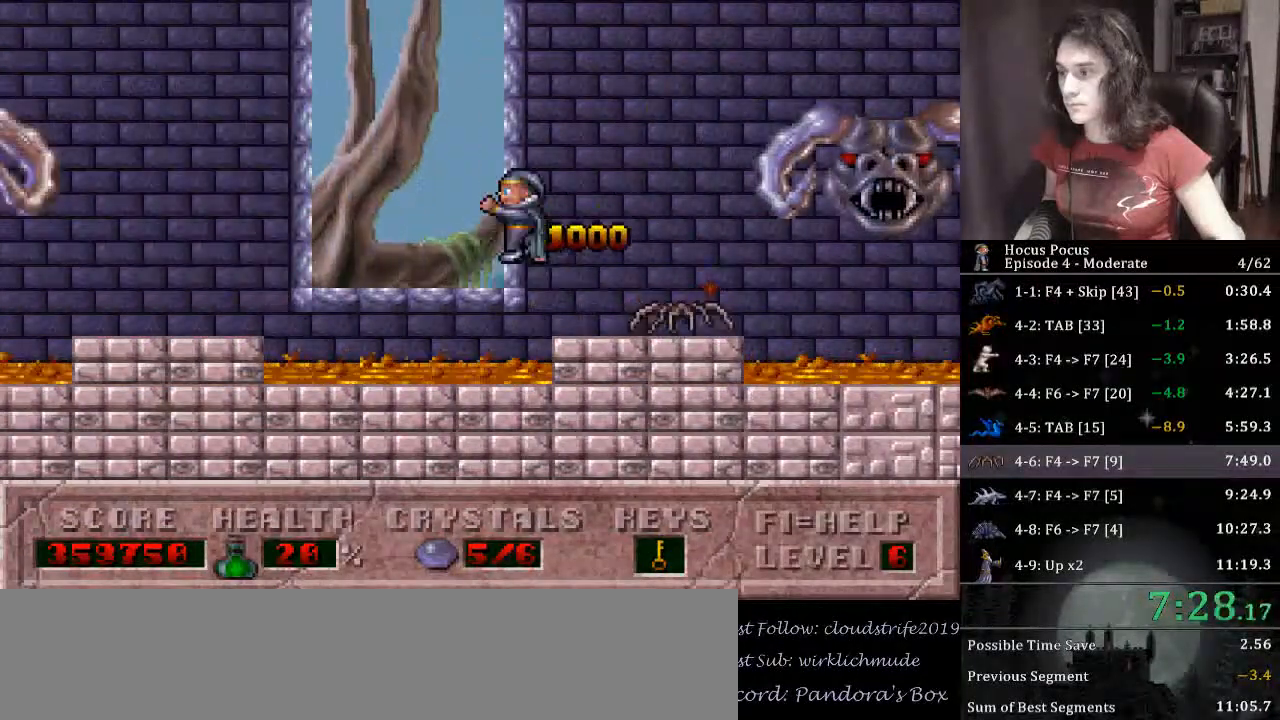
{"keys": ["left"], "events": [[233, "ctrl_l", "up"]]}
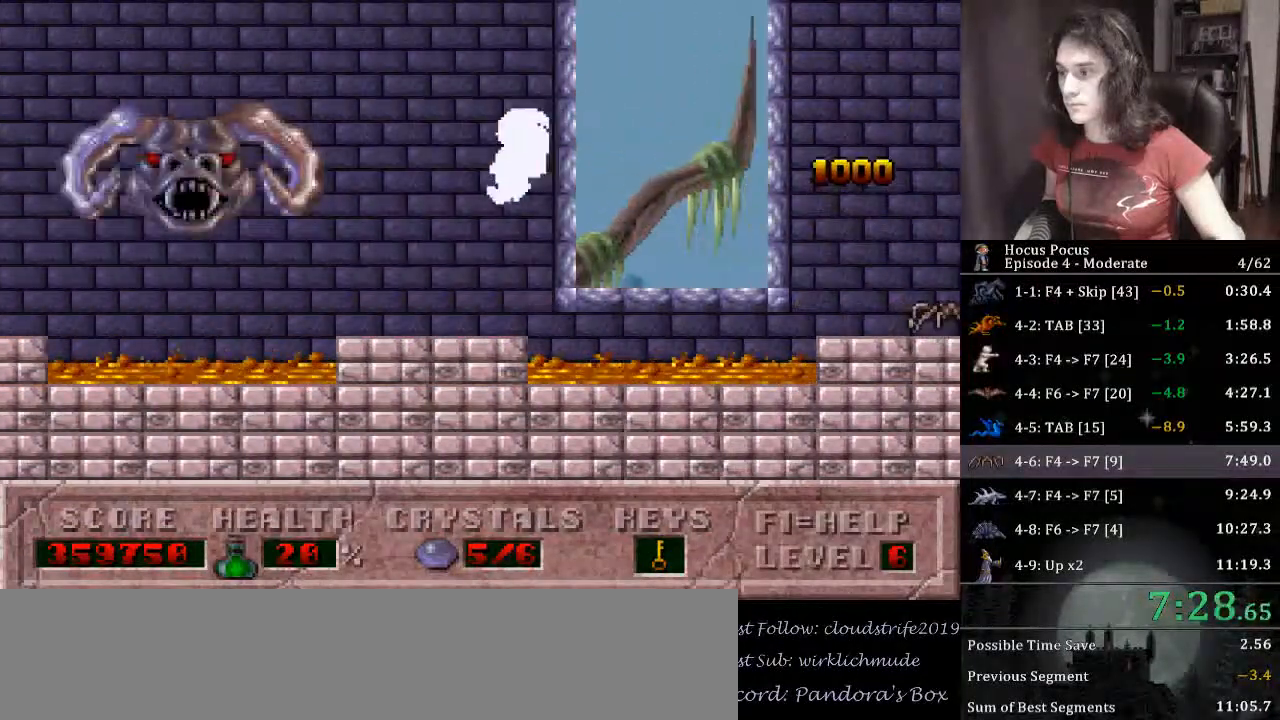
{"keys": ["ctrl_l", "left"], "events": [[267, "ctrl_l", "down"]]}
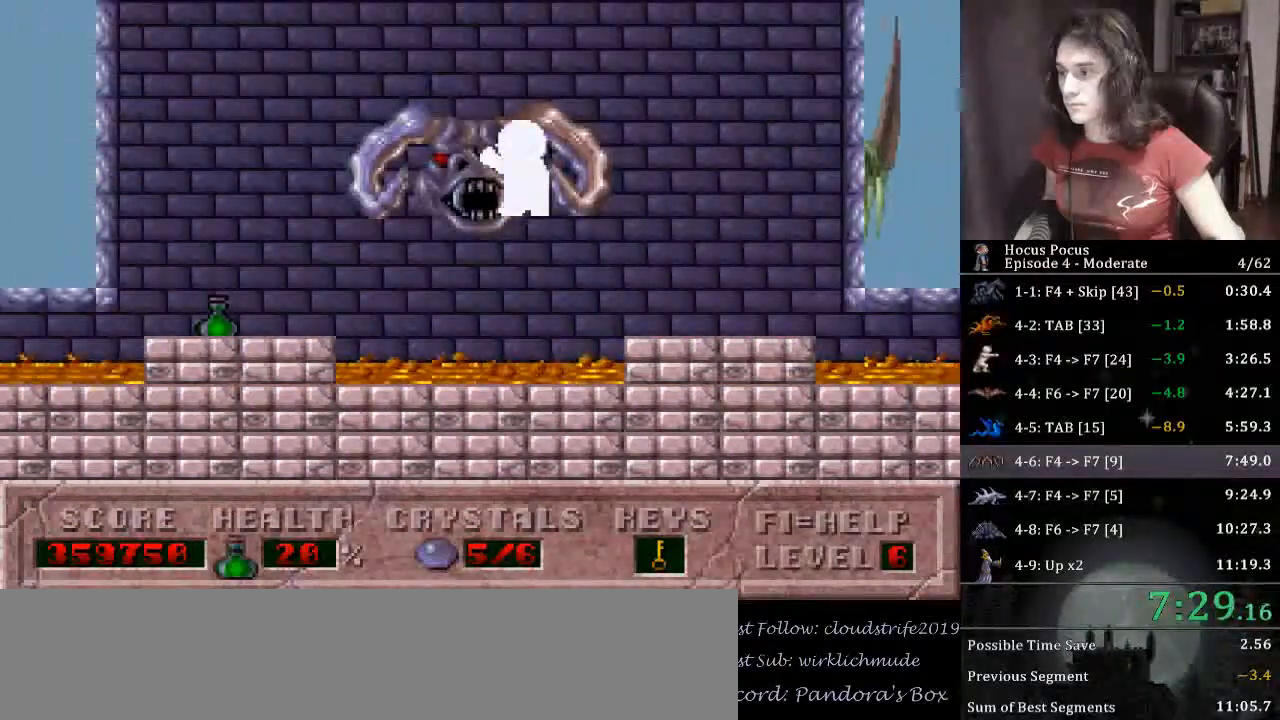
{"keys": ["left"], "events": [[233, "ctrl_l", "up"]]}
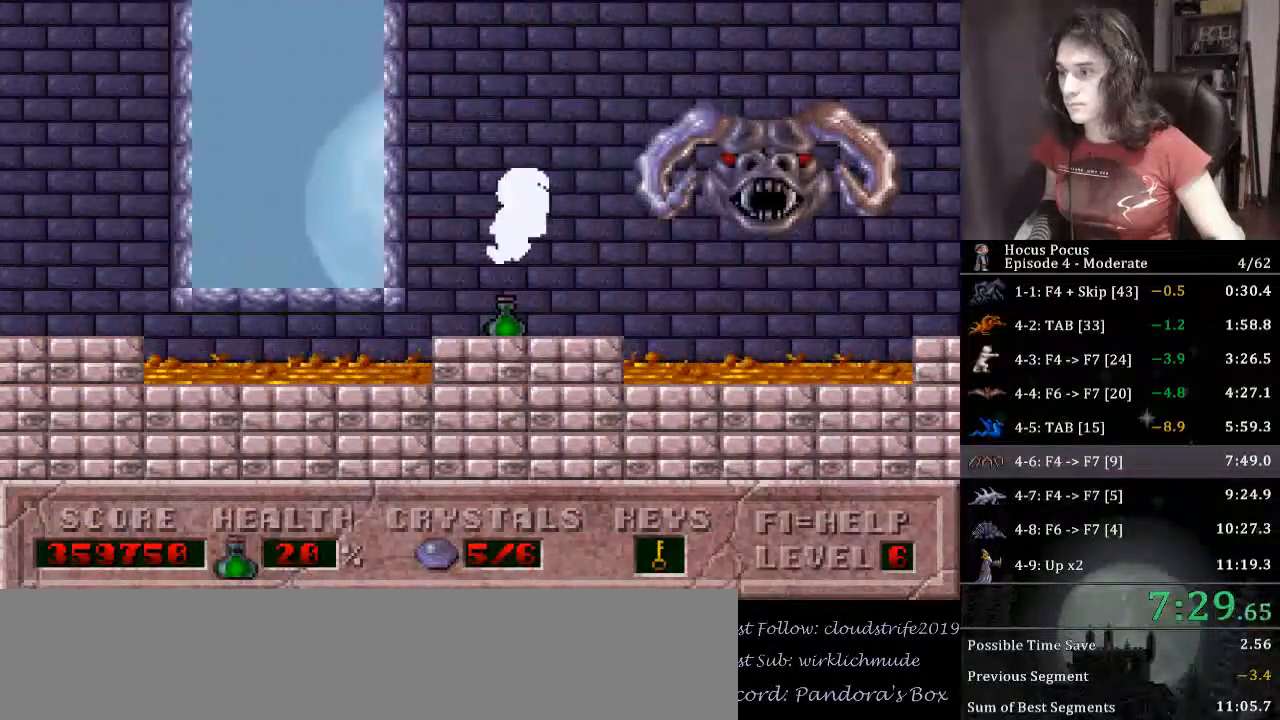
{"keys": ["left"], "events": [[167, "ctrl_l", "down"], [400, "ctrl_l", "up"]]}